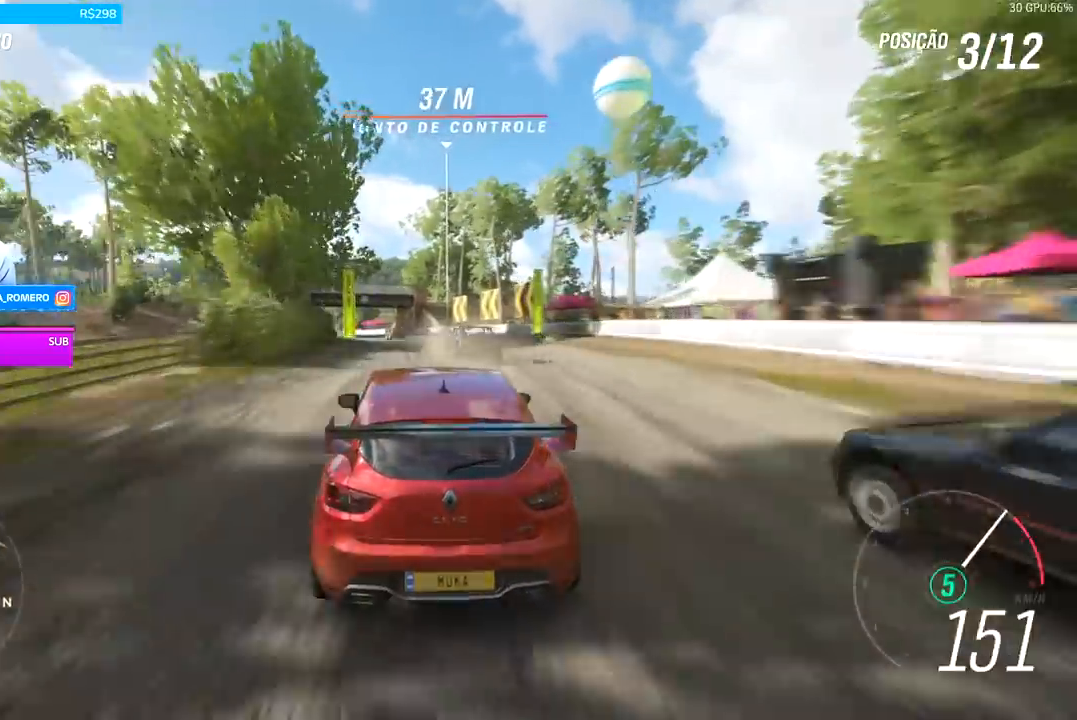
Gameplay with a controller (Xbox layout); each line is a JSON object with the inputs held at the frame after it. "events" lists button and stick changes between this image and that frame as [ms after this image, input, new state], when the widget could be followed in between.
{"buttons": ["R2"], "left_stick": "center", "right_stick": "center", "events": [[33, "left_stick", "left"], [100, "left_stick", "down-left"], [467, "left_stick", "center"]]}
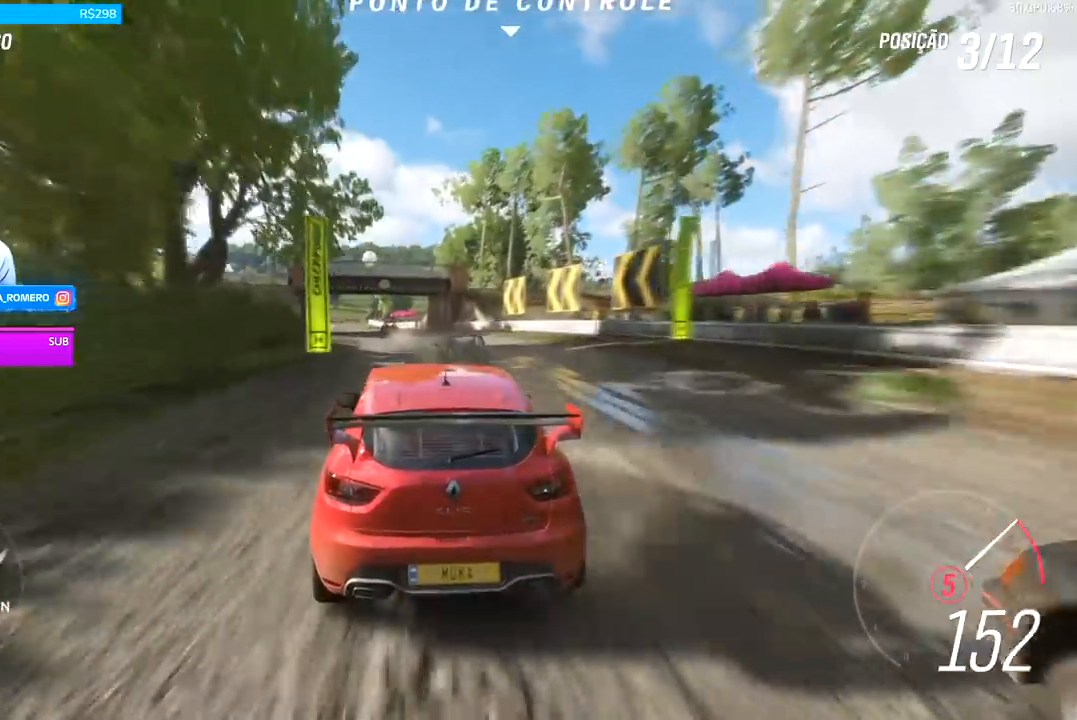
{"buttons": ["R2"], "left_stick": "center", "right_stick": "center", "events": [[67, "left_stick", "down-left"], [267, "left_stick", "center"]]}
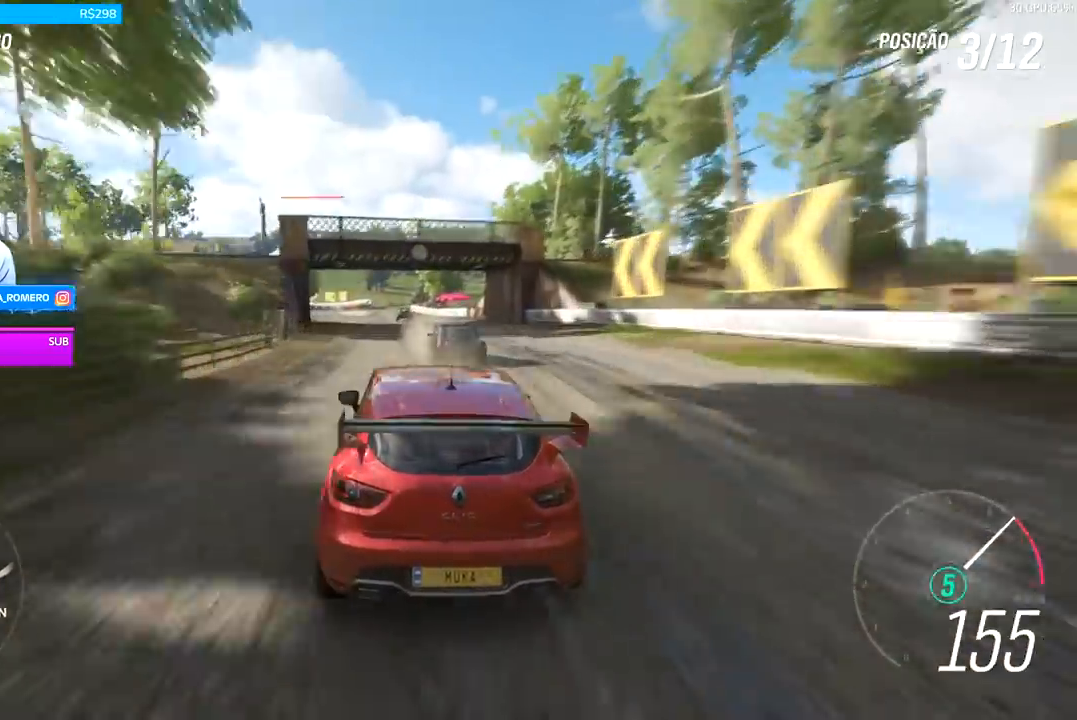
{"buttons": ["R2"], "left_stick": "center", "right_stick": "center", "events": [[133, "left_stick", "left"], [300, "left_stick", "center"]]}
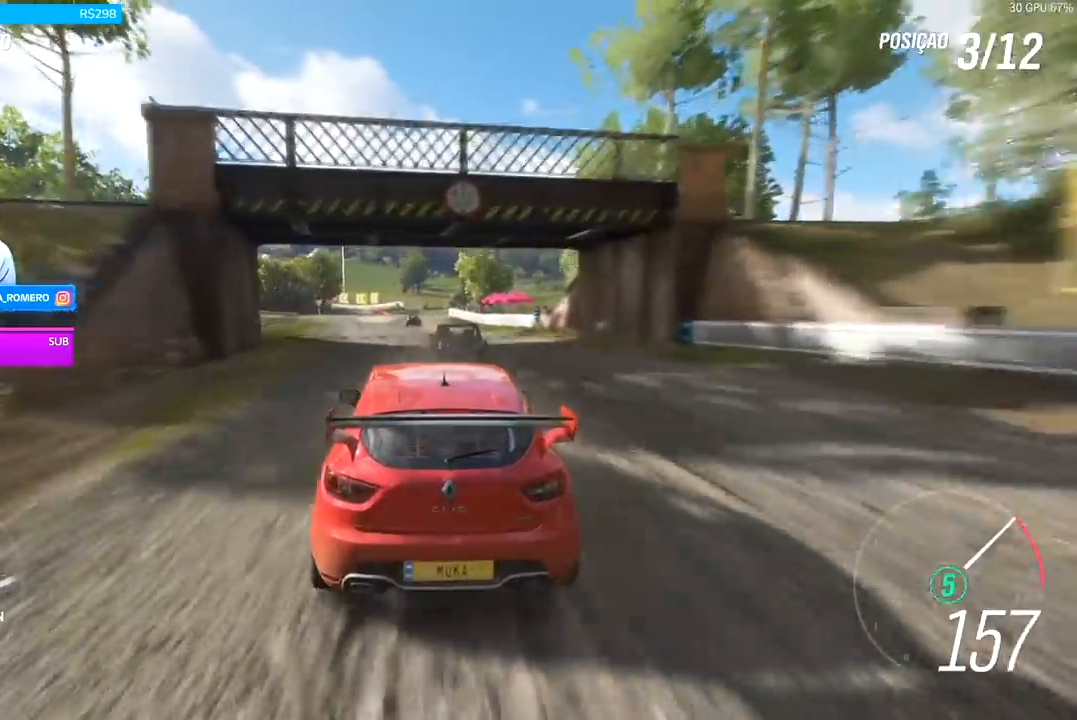
{"buttons": ["R2"], "left_stick": "left", "right_stick": "center", "events": [[67, "left_stick", "down-left"], [233, "left_stick", "center"], [333, "left_stick", "left"]]}
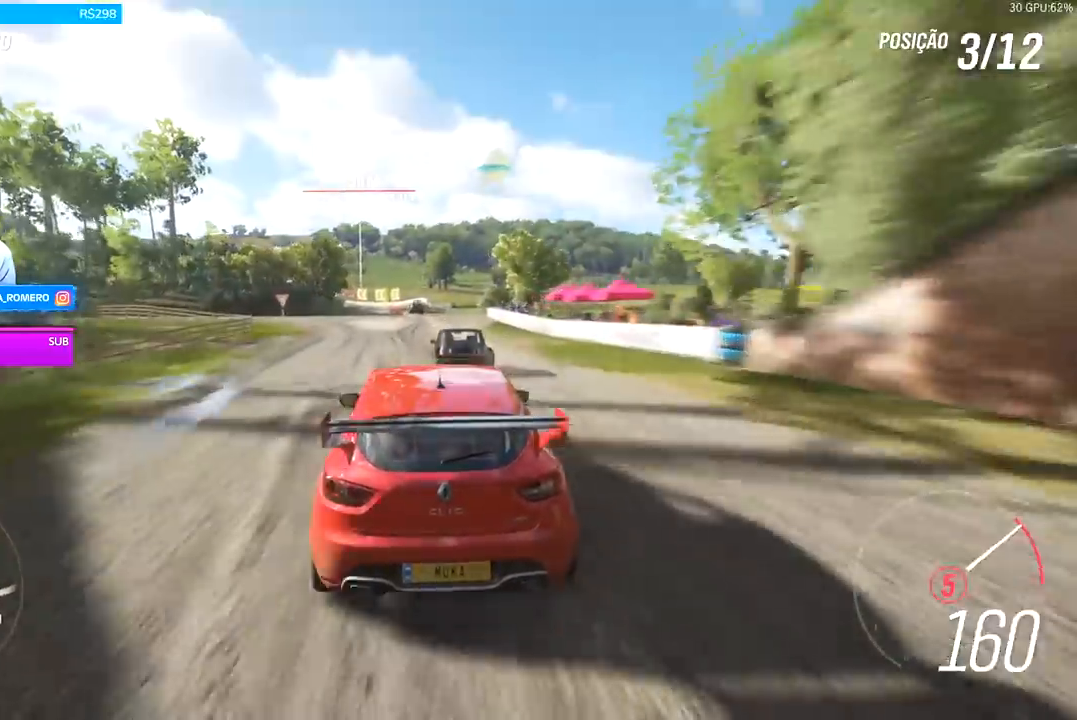
{"buttons": ["R2"], "left_stick": "left", "right_stick": "center", "events": [[33, "left_stick", "center"], [433, "left_stick", "left"]]}
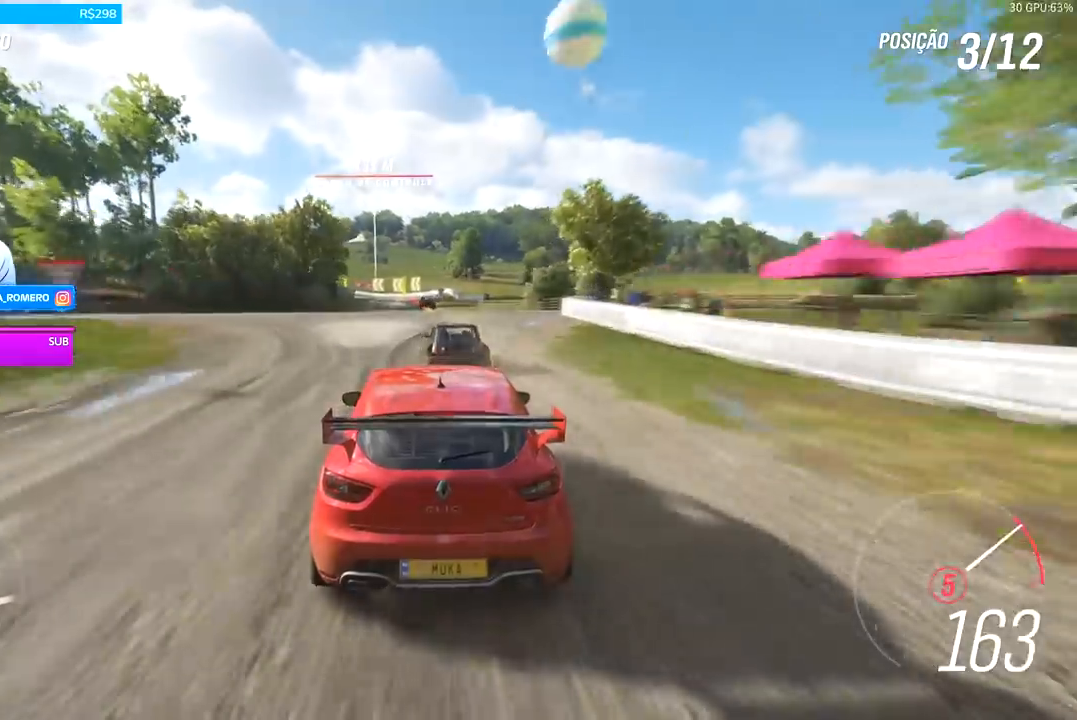
{"buttons": ["R2"], "left_stick": "center", "right_stick": "center", "events": [[100, "left_stick", "center"], [333, "left_stick", "left"], [467, "left_stick", "center"]]}
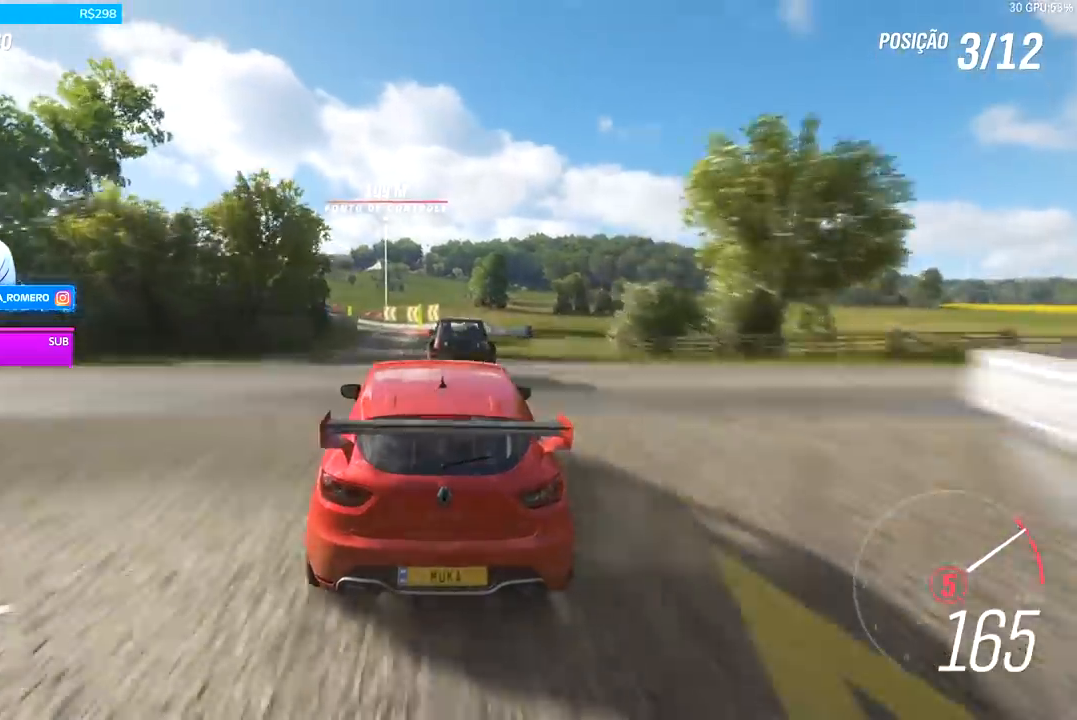
{"buttons": ["R2"], "left_stick": "down-left", "right_stick": "center", "events": [[33, "left_stick", "left"], [267, "left_stick", "center"], [367, "left_stick", "left"], [433, "left_stick", "down-left"]]}
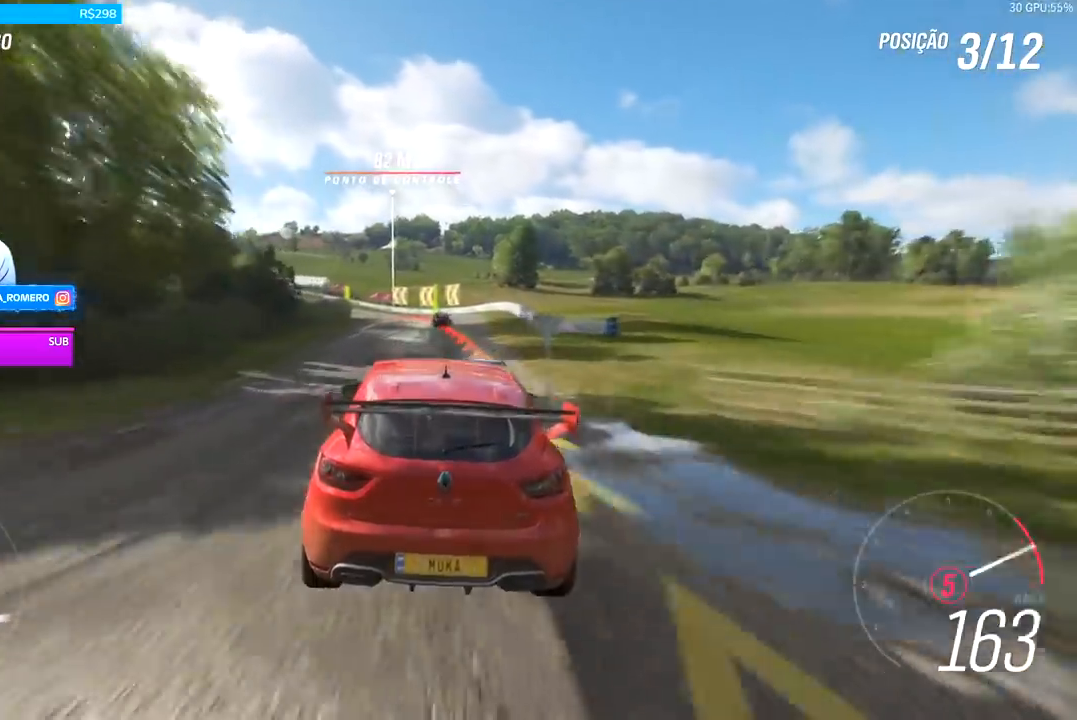
{"buttons": ["R2"], "left_stick": "center", "right_stick": "center", "events": [[500, "left_stick", "center"]]}
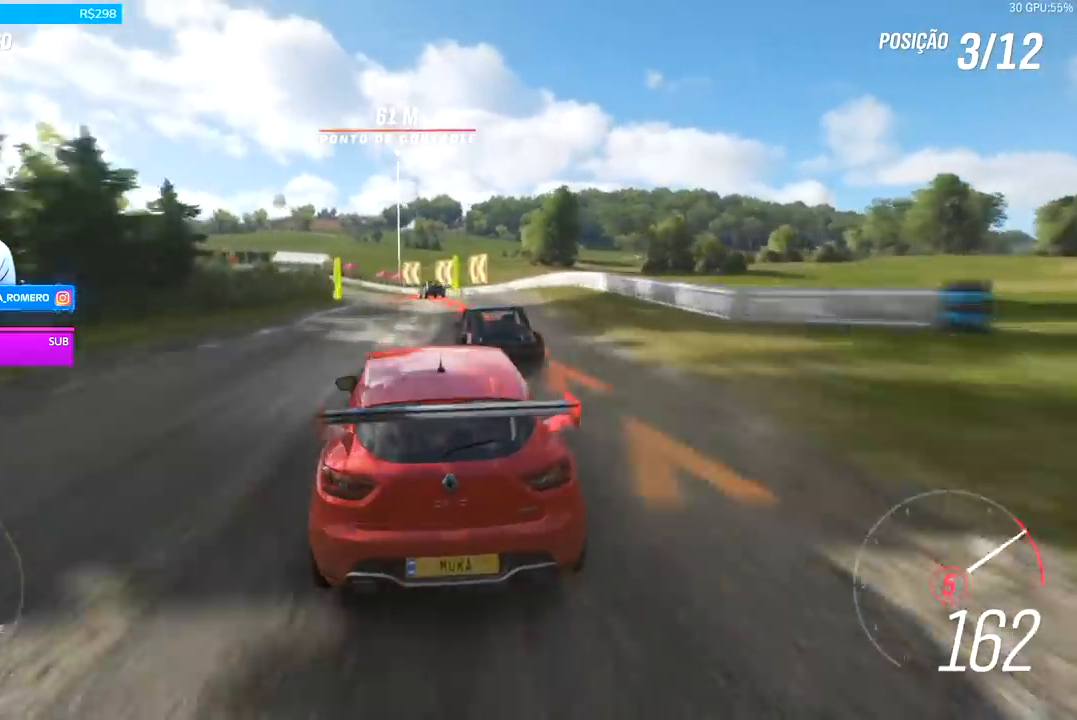
{"buttons": ["L2"], "left_stick": "left", "right_stick": "center", "events": [[67, "L2", "down"], [100, "A", "down"], [100, "X", "down"], [100, "left_stick", "left"], [167, "A", "up"], [167, "X", "up"], [267, "R2", "up"]]}
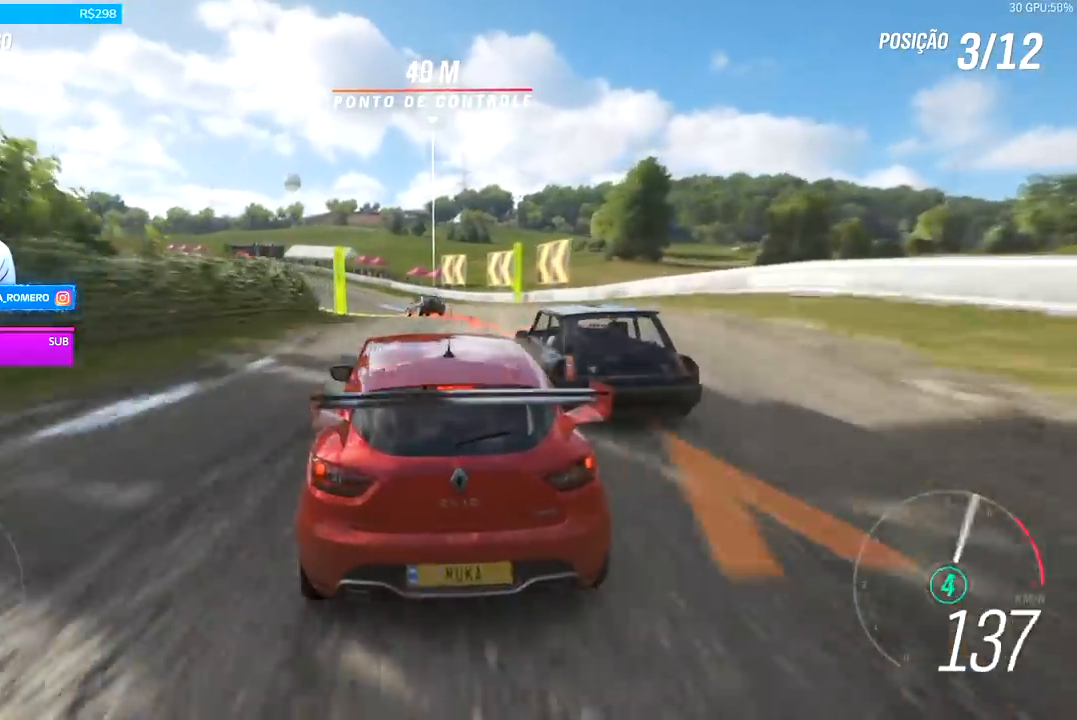
{"buttons": [], "left_stick": "left", "right_stick": "center", "events": [[100, "L2", "up"], [200, "L2", "down"], [367, "L2", "up"]]}
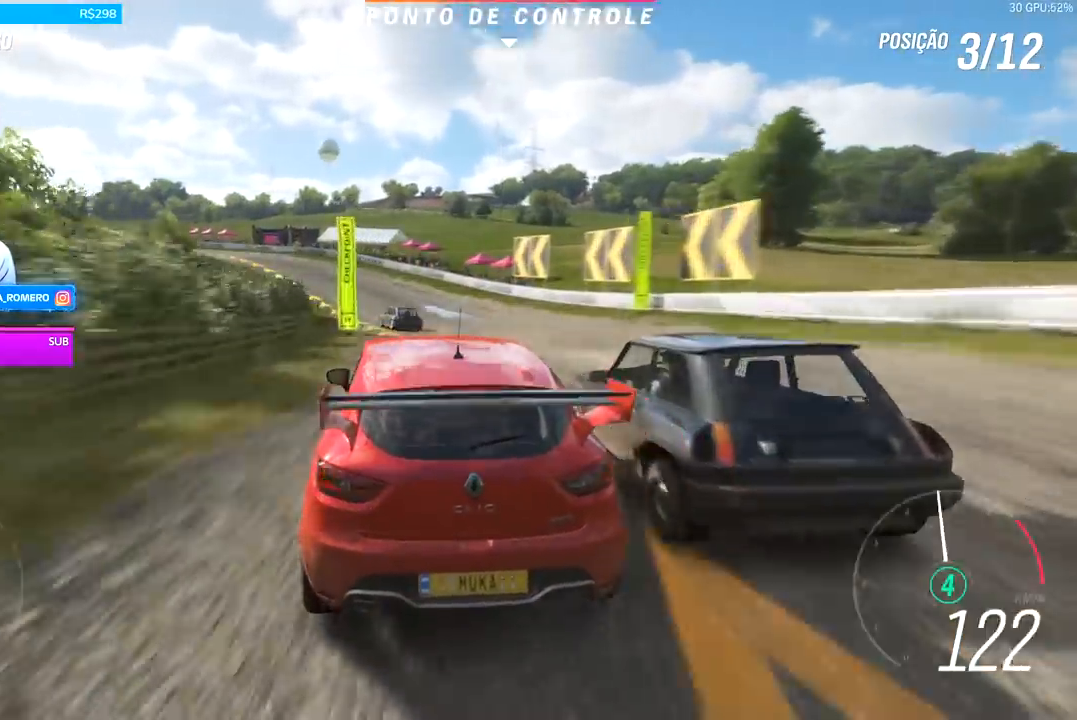
{"buttons": ["R2"], "left_stick": "left", "right_stick": "center", "events": [[133, "R2", "down"]]}
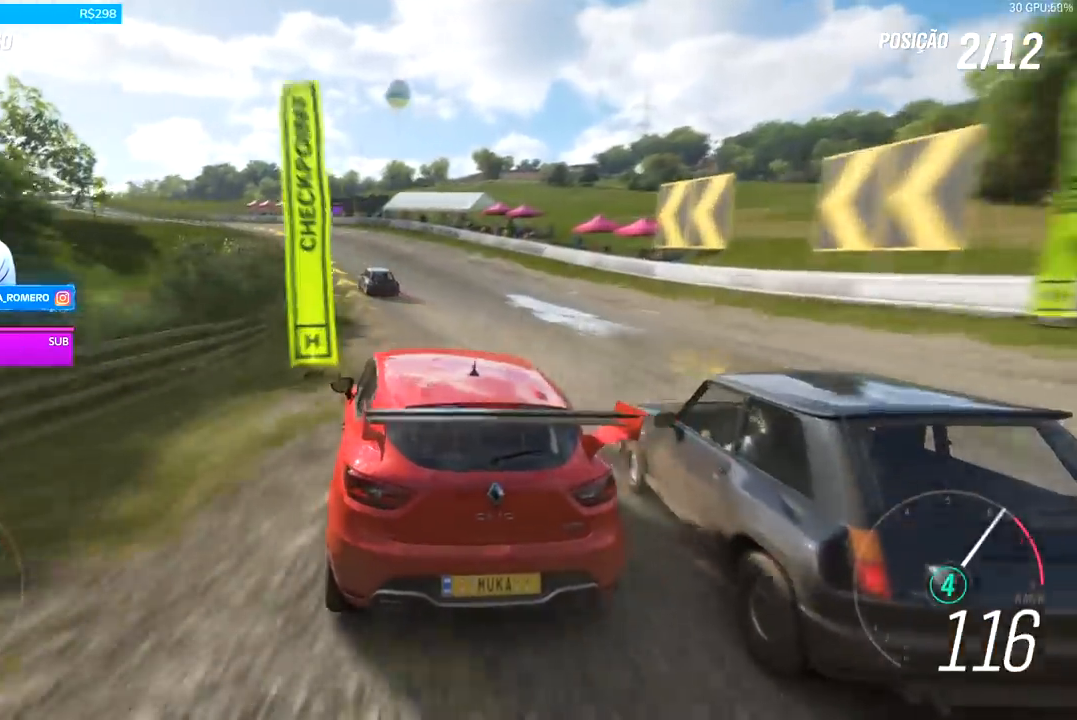
{"buttons": ["R2"], "left_stick": "right", "right_stick": "center", "events": [[200, "left_stick", "center"], [367, "left_stick", "right"]]}
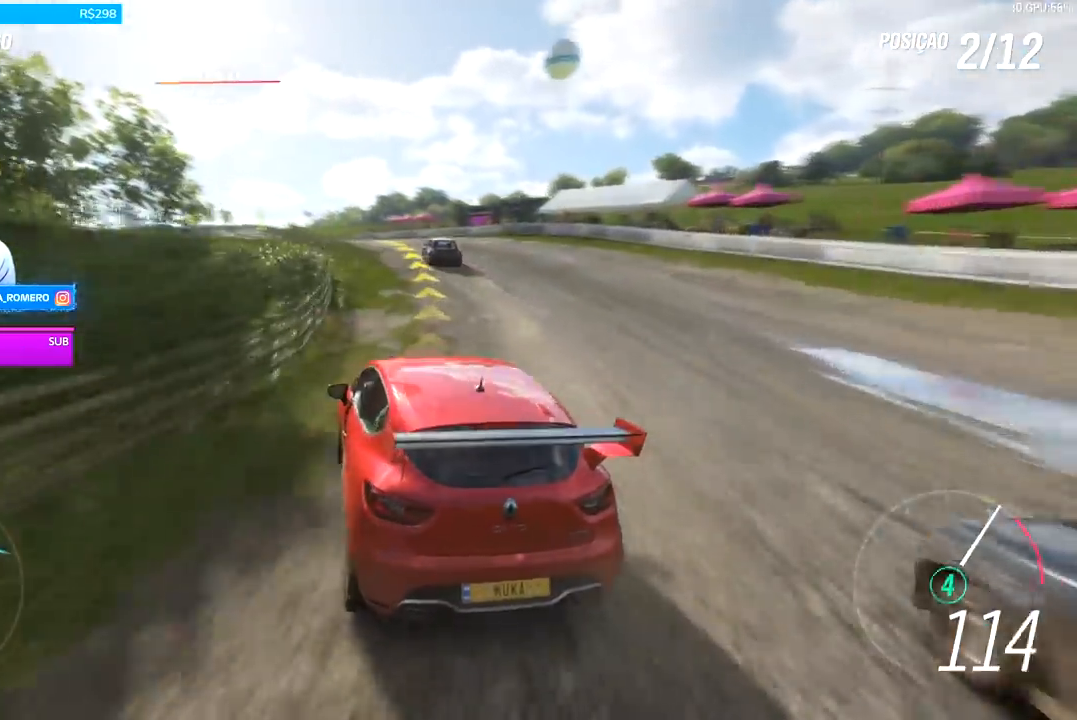
{"buttons": ["R2"], "left_stick": "down-left", "right_stick": "center", "events": [[100, "left_stick", "down-left"], [200, "left_stick", "center"], [367, "left_stick", "down-left"]]}
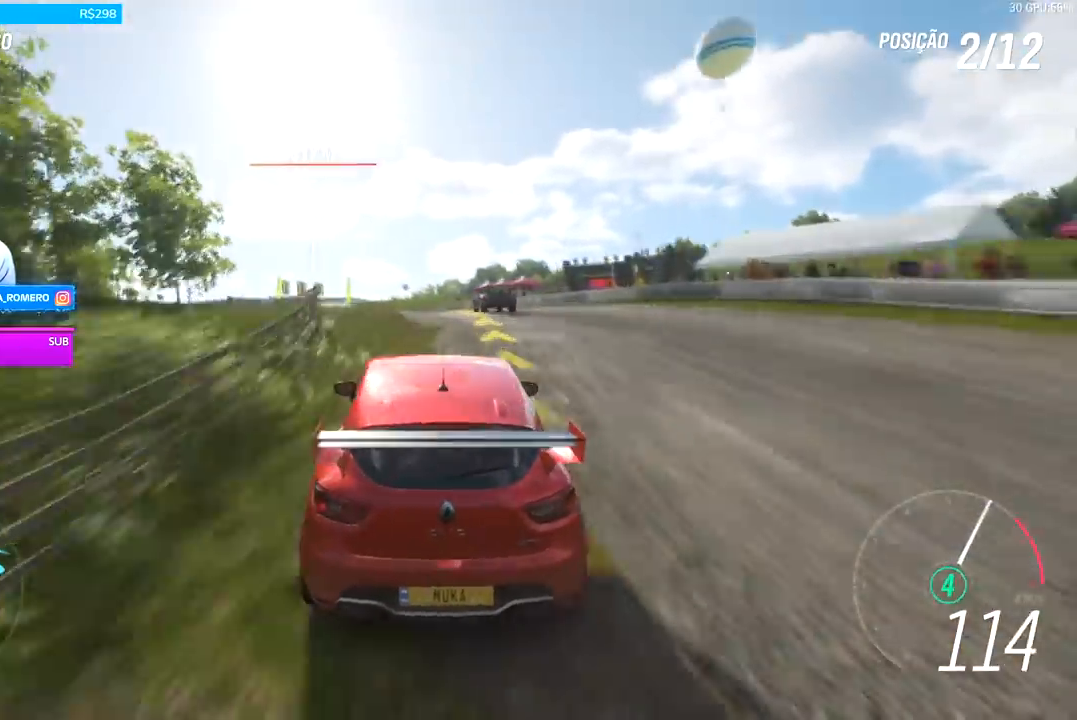
{"buttons": ["R2"], "left_stick": "down-left", "right_stick": "center", "events": [[67, "left_stick", "center"], [267, "left_stick", "down-left"]]}
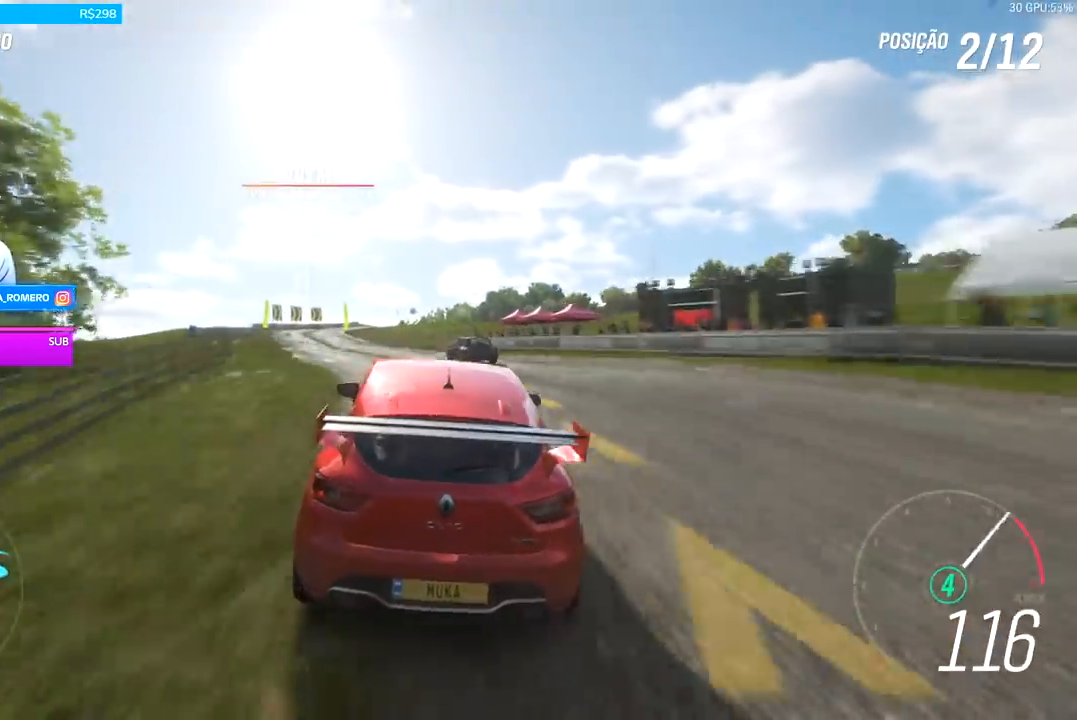
{"buttons": ["R2"], "left_stick": "down-left", "right_stick": "center", "events": [[100, "left_stick", "center"], [200, "left_stick", "down-left"]]}
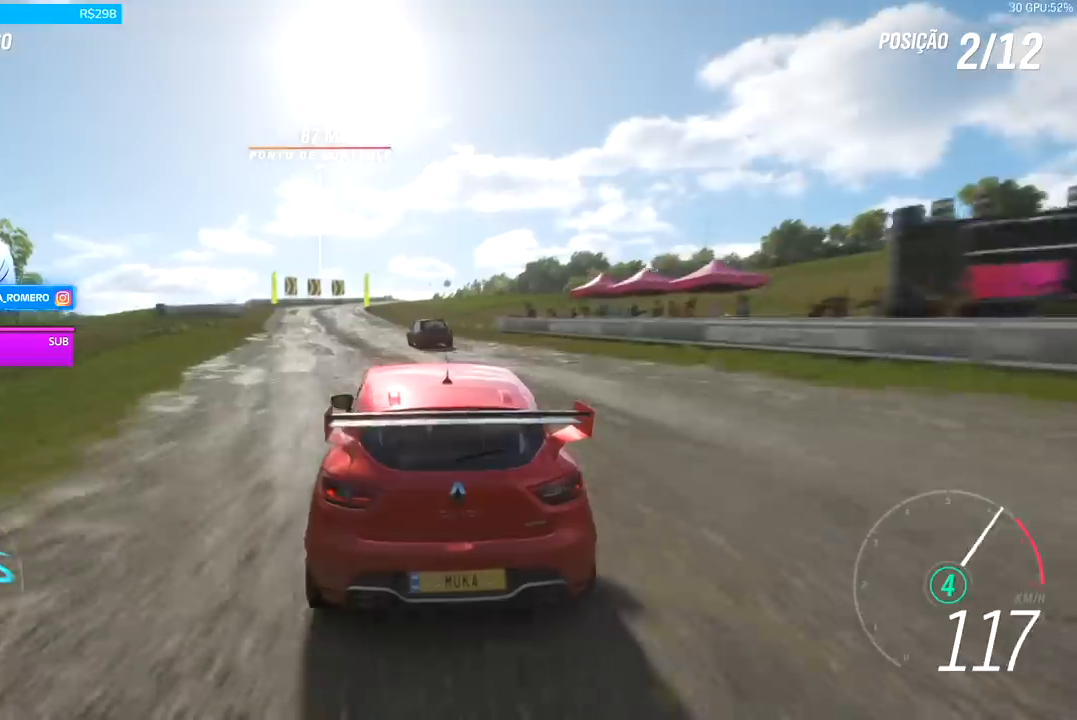
{"buttons": ["R2"], "left_stick": "center", "right_stick": "center", "events": [[67, "left_stick", "center"], [200, "left_stick", "left"], [367, "left_stick", "center"]]}
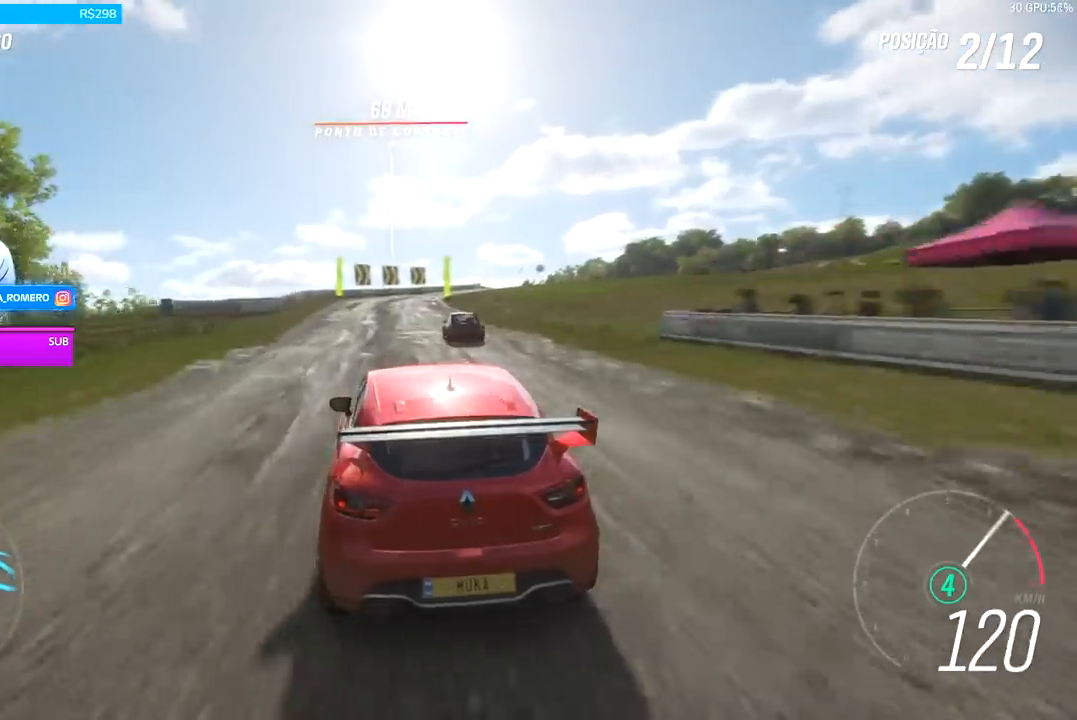
{"buttons": ["R2"], "left_stick": "center", "right_stick": "center", "events": []}
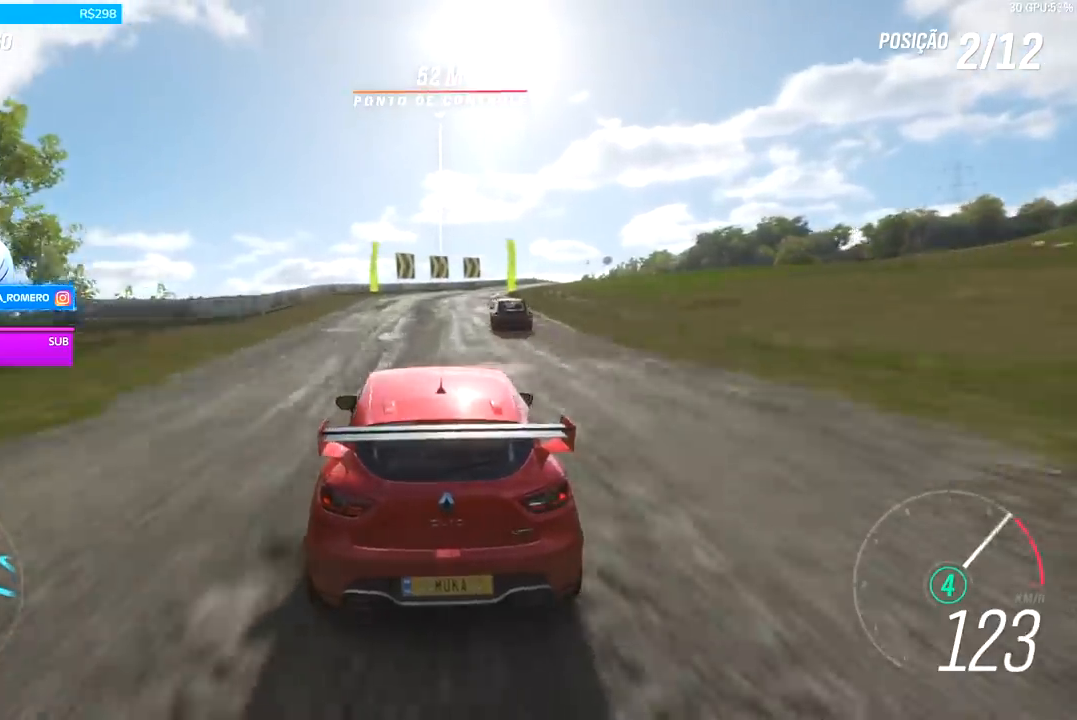
{"buttons": ["R2"], "left_stick": "right", "right_stick": "center", "events": [[67, "left_stick", "right"], [367, "left_stick", "center"], [500, "left_stick", "right"]]}
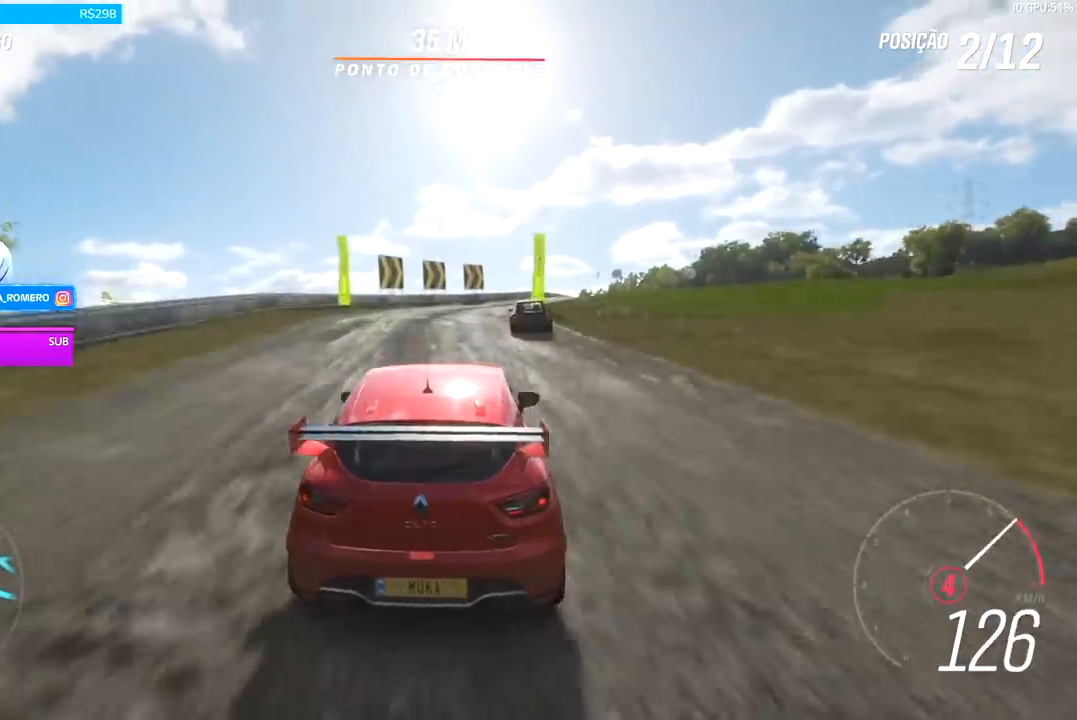
{"buttons": ["R2"], "left_stick": "center", "right_stick": "center", "events": [[367, "left_stick", "center"]]}
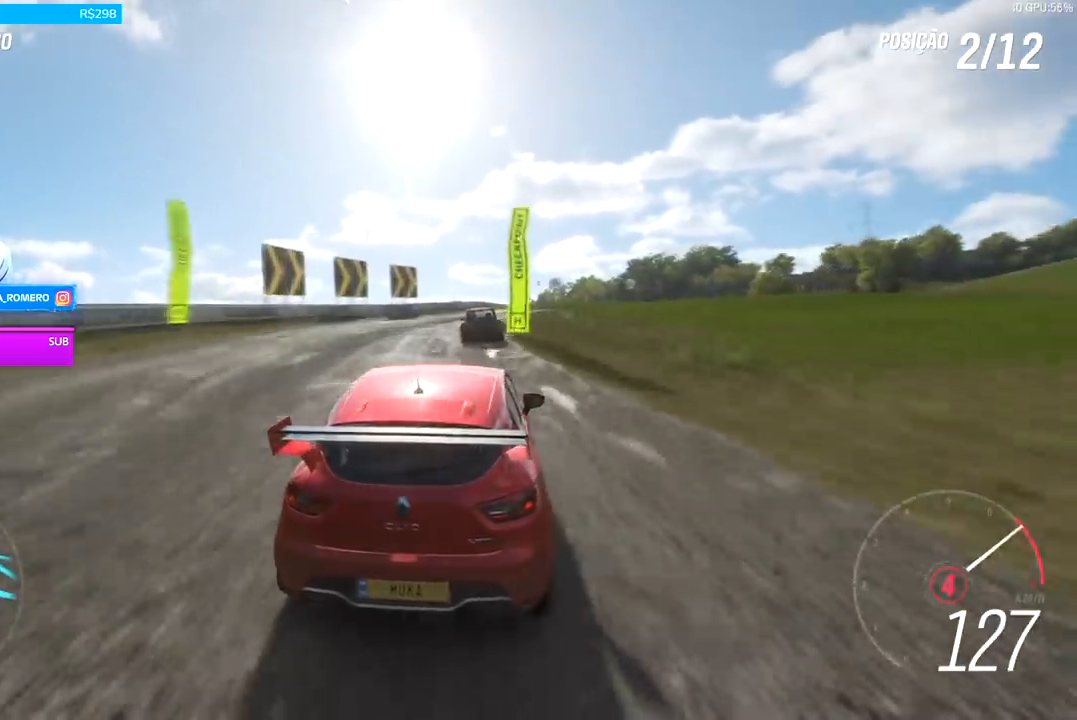
{"buttons": ["R2"], "left_stick": "right", "right_stick": "center", "events": [[333, "left_stick", "right"]]}
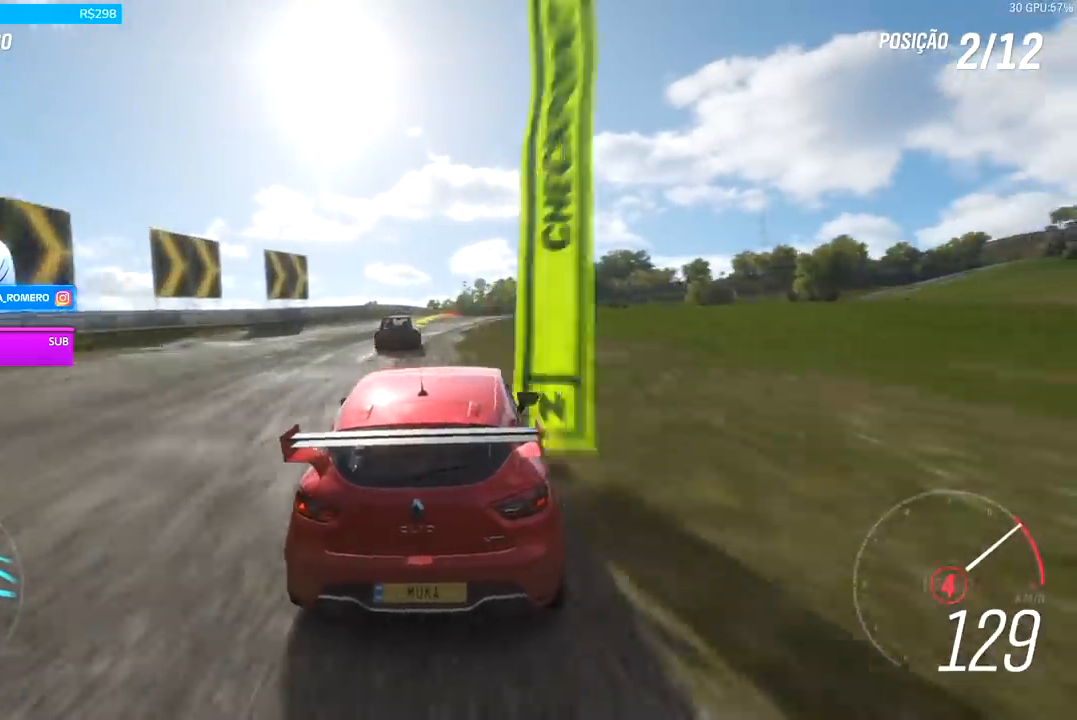
{"buttons": ["R2"], "left_stick": "center", "right_stick": "center", "events": [[100, "left_stick", "center"]]}
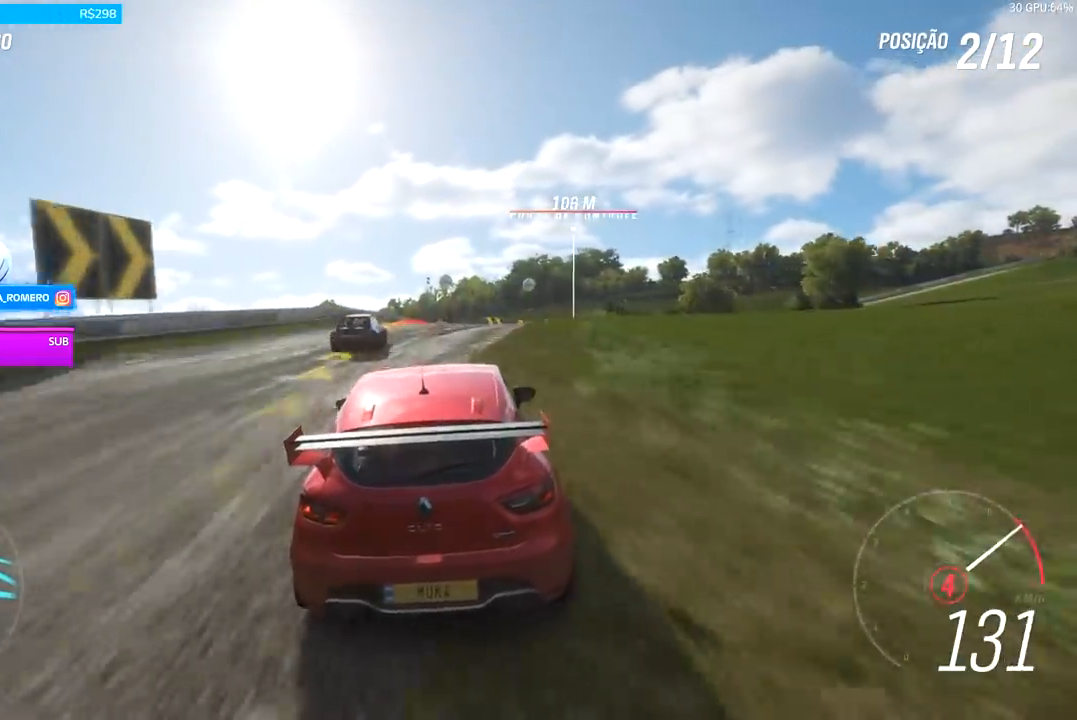
{"buttons": ["R2"], "left_stick": "center", "right_stick": "center", "events": [[33, "left_stick", "right"], [200, "left_stick", "center"], [267, "left_stick", "right"], [500, "left_stick", "center"]]}
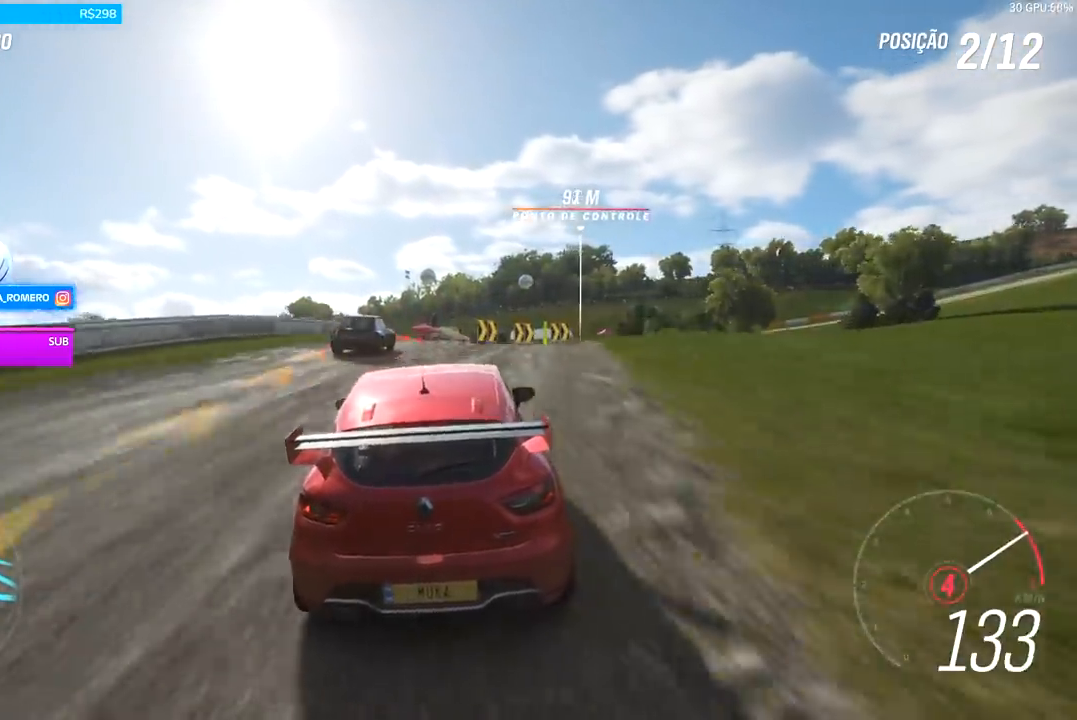
{"buttons": ["R2"], "left_stick": "right", "right_stick": "center", "events": [[100, "left_stick", "right"], [167, "L2", "down"], [333, "L2", "up"]]}
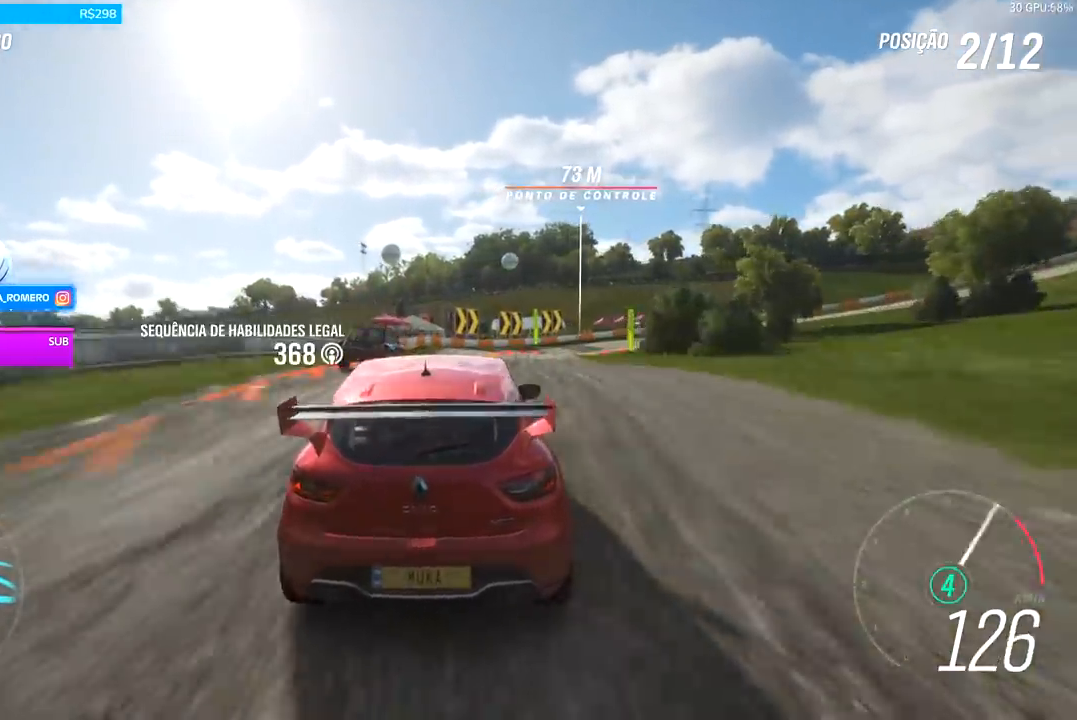
{"buttons": ["A", "X", "R2"], "left_stick": "right", "right_stick": "center", "events": [[67, "R2", "up"], [100, "L2", "down"], [267, "L2", "up"], [367, "L2", "down"], [433, "R2", "down"], [467, "A", "down"], [467, "L2", "up"], [467, "X", "down"]]}
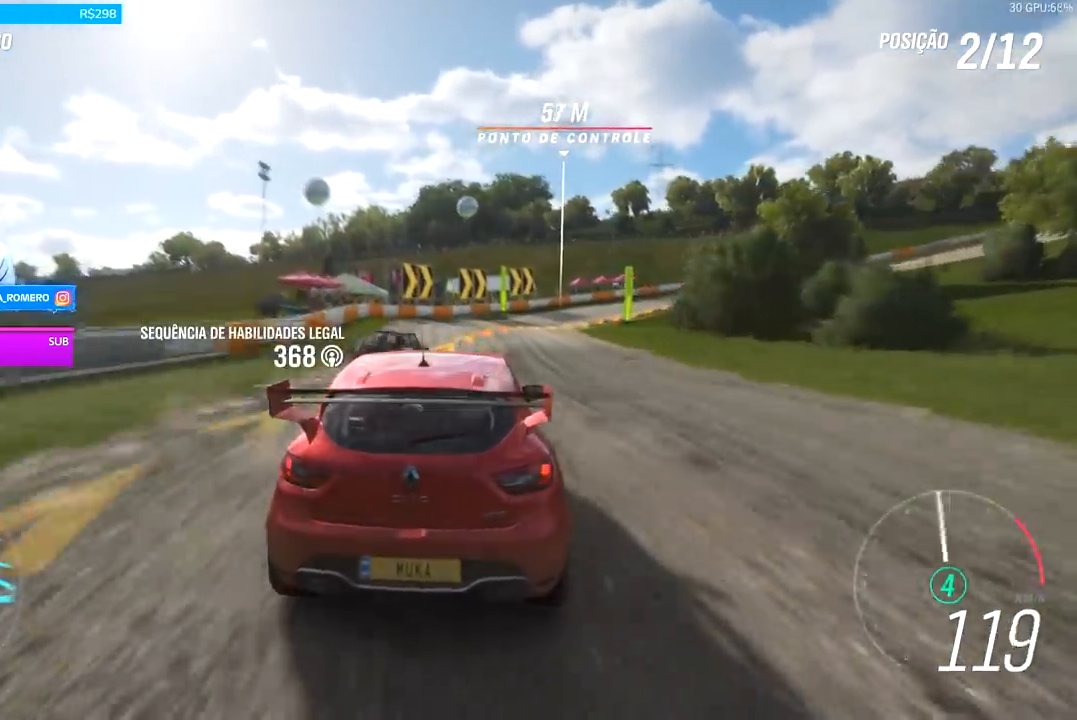
{"buttons": ["R2"], "left_stick": "center", "right_stick": "center", "events": [[67, "A", "up"], [67, "X", "up"], [100, "R2", "up"], [200, "R2", "down"], [400, "left_stick", "center"]]}
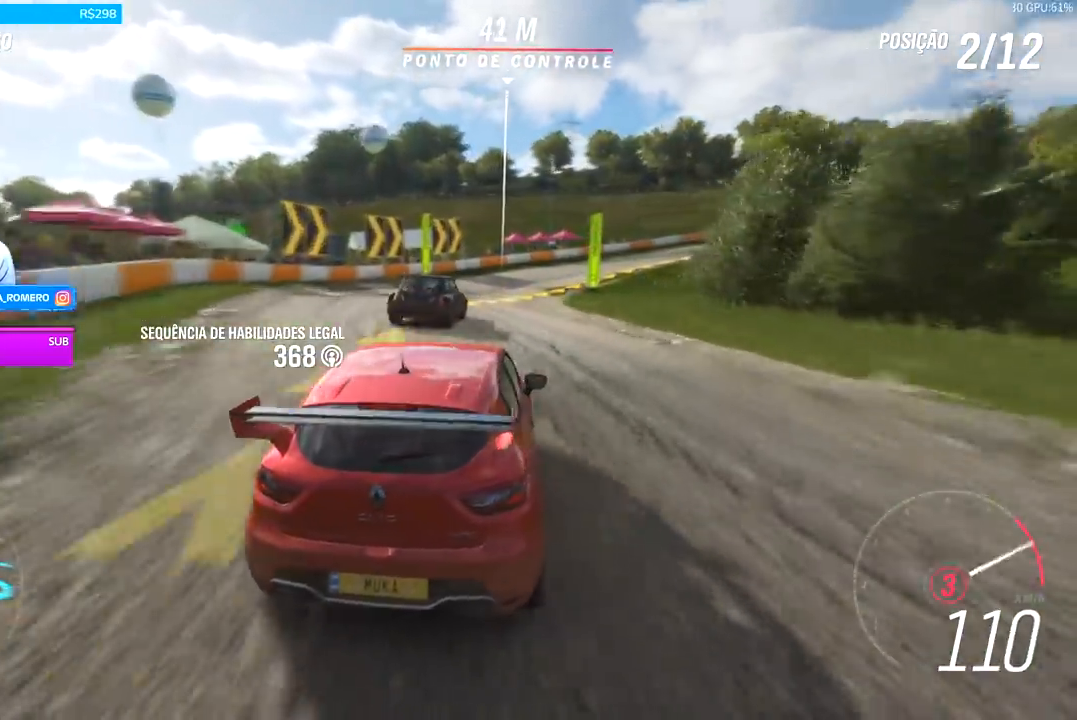
{"buttons": ["R2"], "left_stick": "right", "right_stick": "center", "events": [[33, "A", "down"], [33, "B", "down"], [33, "left_stick", "right"], [167, "A", "up"], [167, "B", "up"]]}
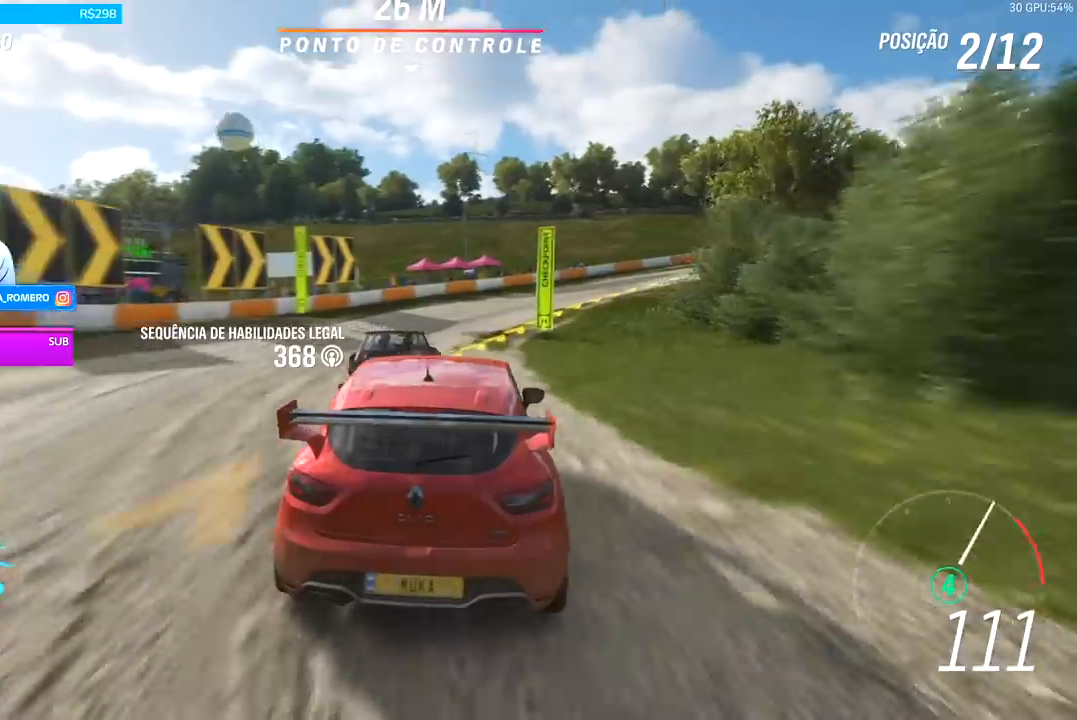
{"buttons": ["R2"], "left_stick": "right", "right_stick": "center", "events": []}
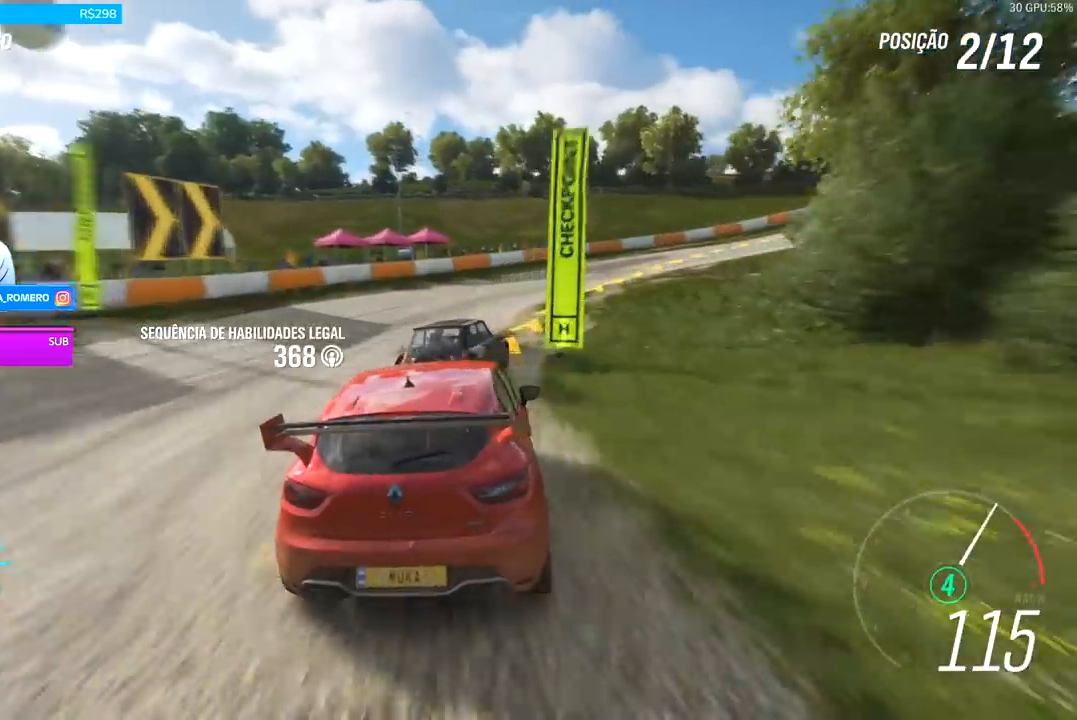
{"buttons": ["R2"], "left_stick": "right", "right_stick": "center", "events": [[167, "left_stick", "center"], [333, "left_stick", "right"]]}
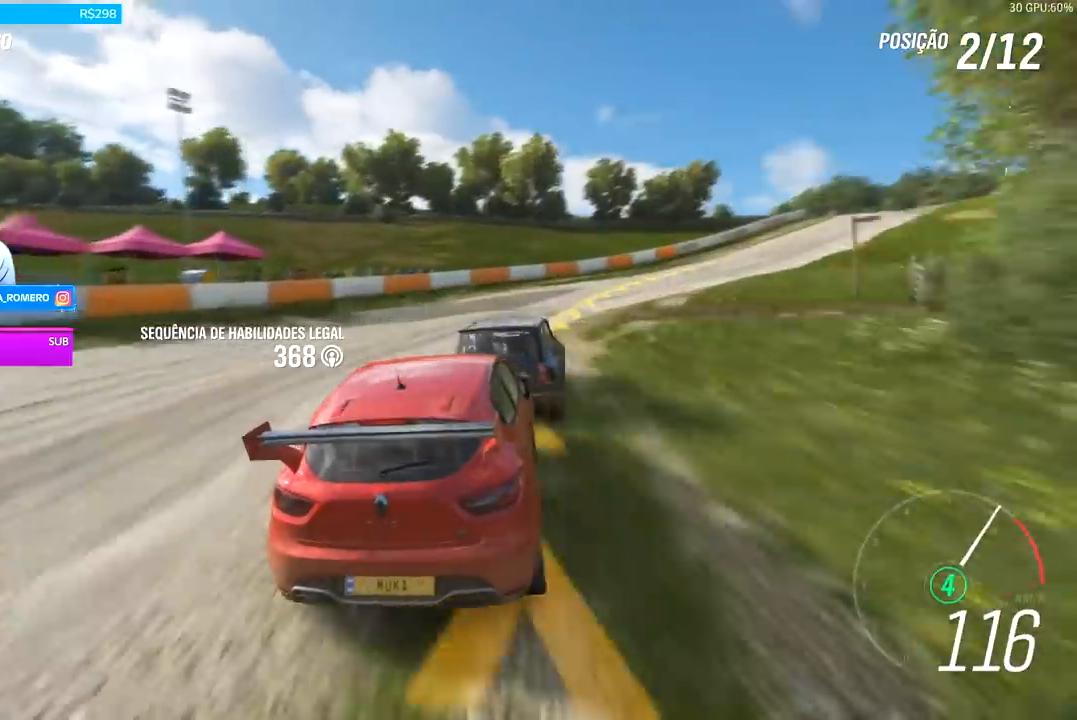
{"buttons": ["R2"], "left_stick": "center", "right_stick": "center", "events": [[500, "left_stick", "center"]]}
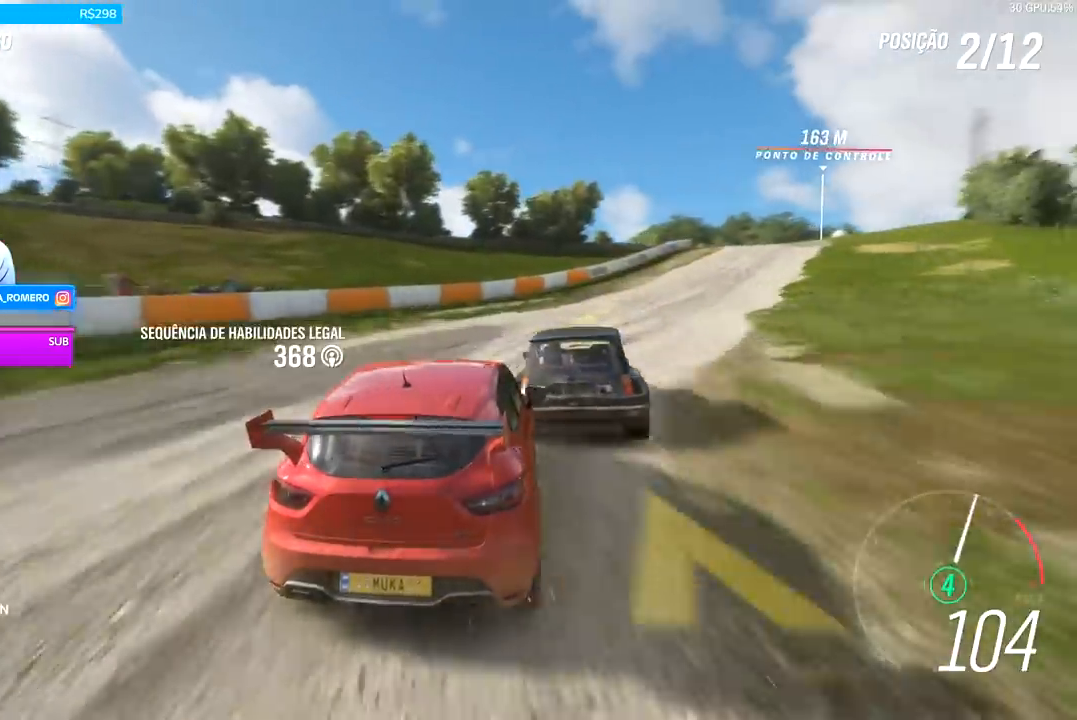
{"buttons": ["R2"], "left_stick": "right", "right_stick": "center", "events": [[133, "left_stick", "left"], [167, "A", "down"], [167, "X", "down"], [300, "A", "up"], [300, "X", "up"], [300, "left_stick", "right"], [367, "R2", "up"], [433, "R2", "down"]]}
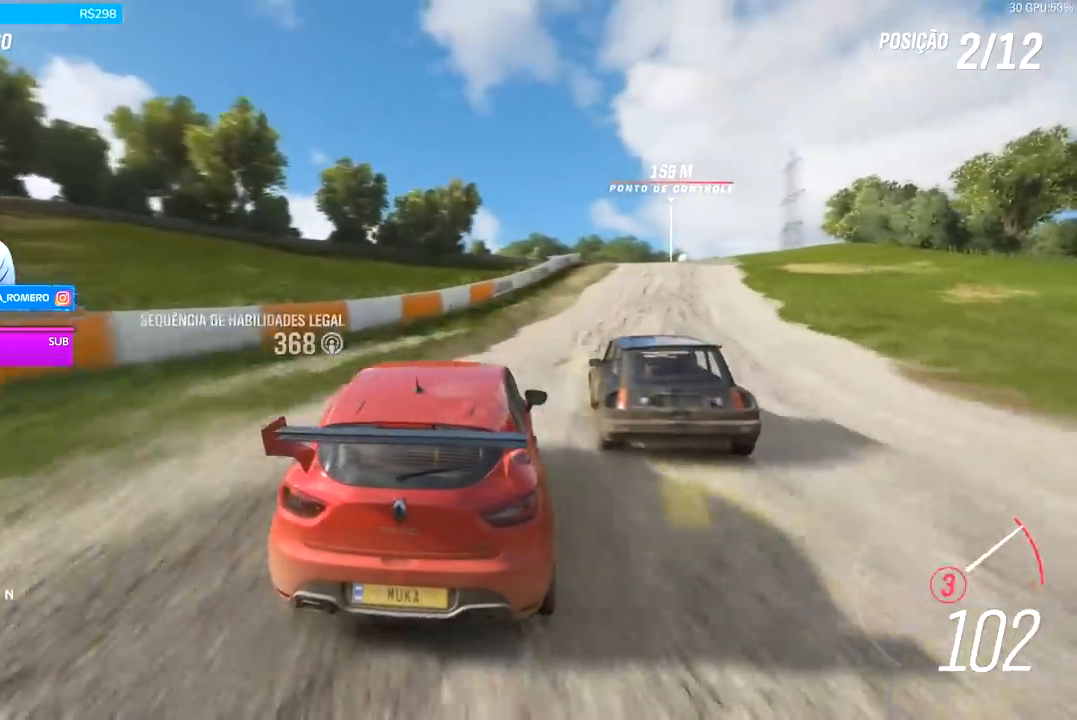
{"buttons": ["R2"], "left_stick": "center", "right_stick": "center", "events": [[500, "left_stick", "center"]]}